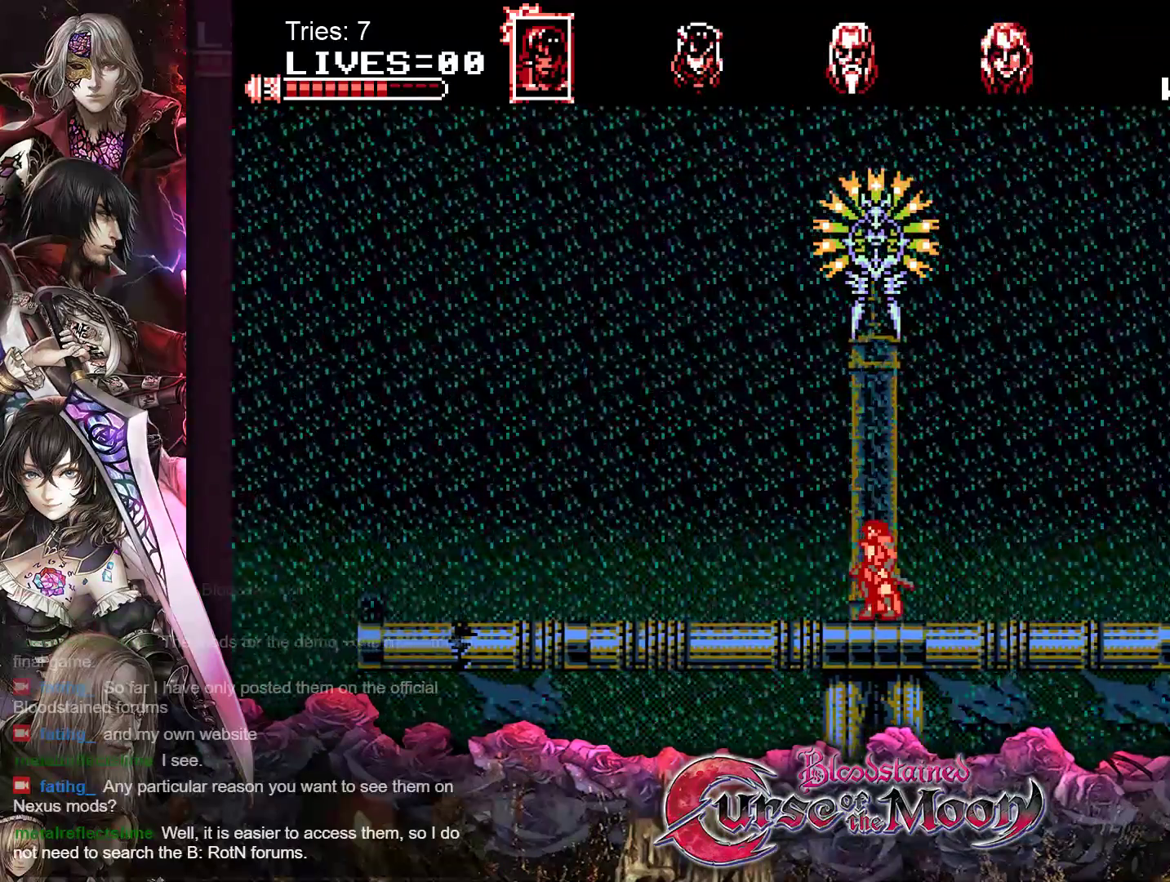
Gameplay with a controller (Nintendo layout); each line is a JSON object with the inputs held at the frame after it. "events" lists button and stick changes between this image and that frame as [ms after this image, input, new state], when the widget could be followed in between. Not read: L1 L3 R3.
{"buttons": [], "events": [[267, "DPAD_LEFT", "down"], [467, "DPAD_LEFT", "up"]]}
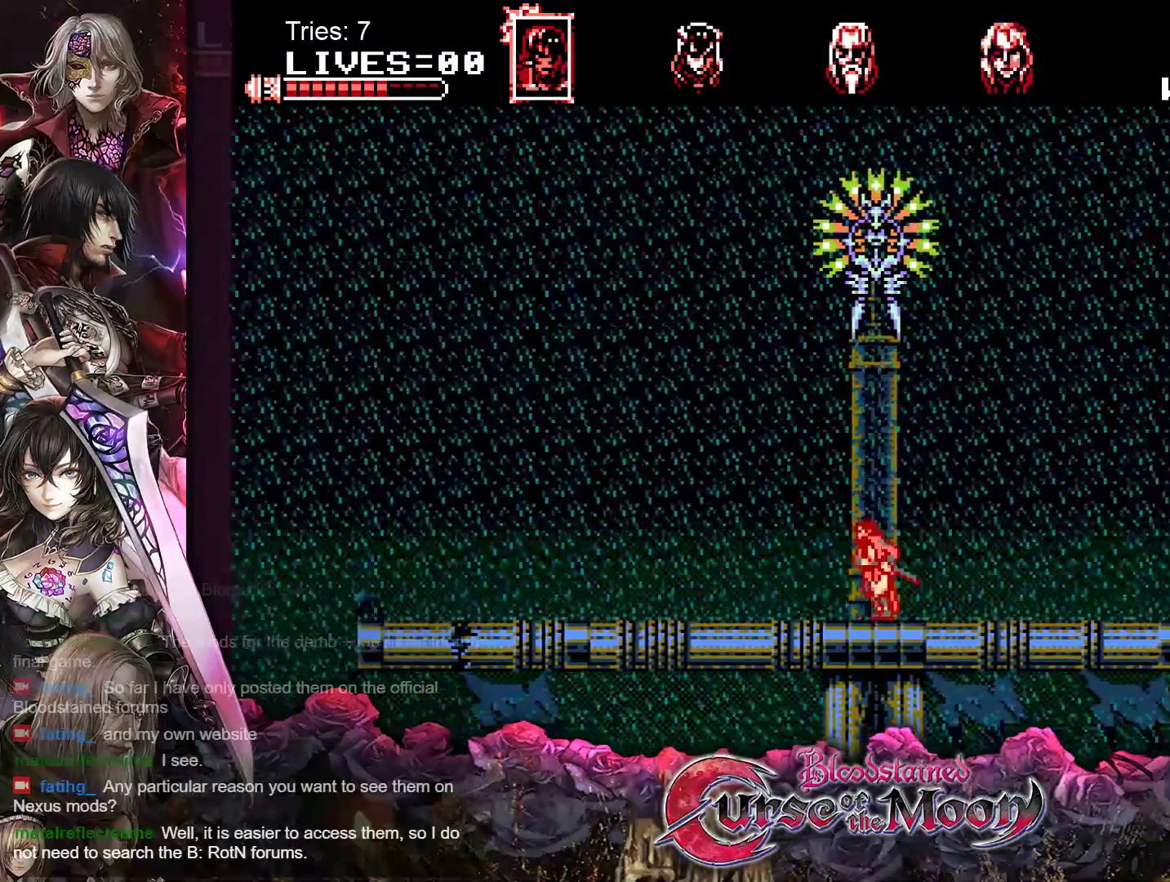
{"buttons": [], "events": [[150, "DPAD_LEFT", "down"], [283, "DPAD_LEFT", "up"]]}
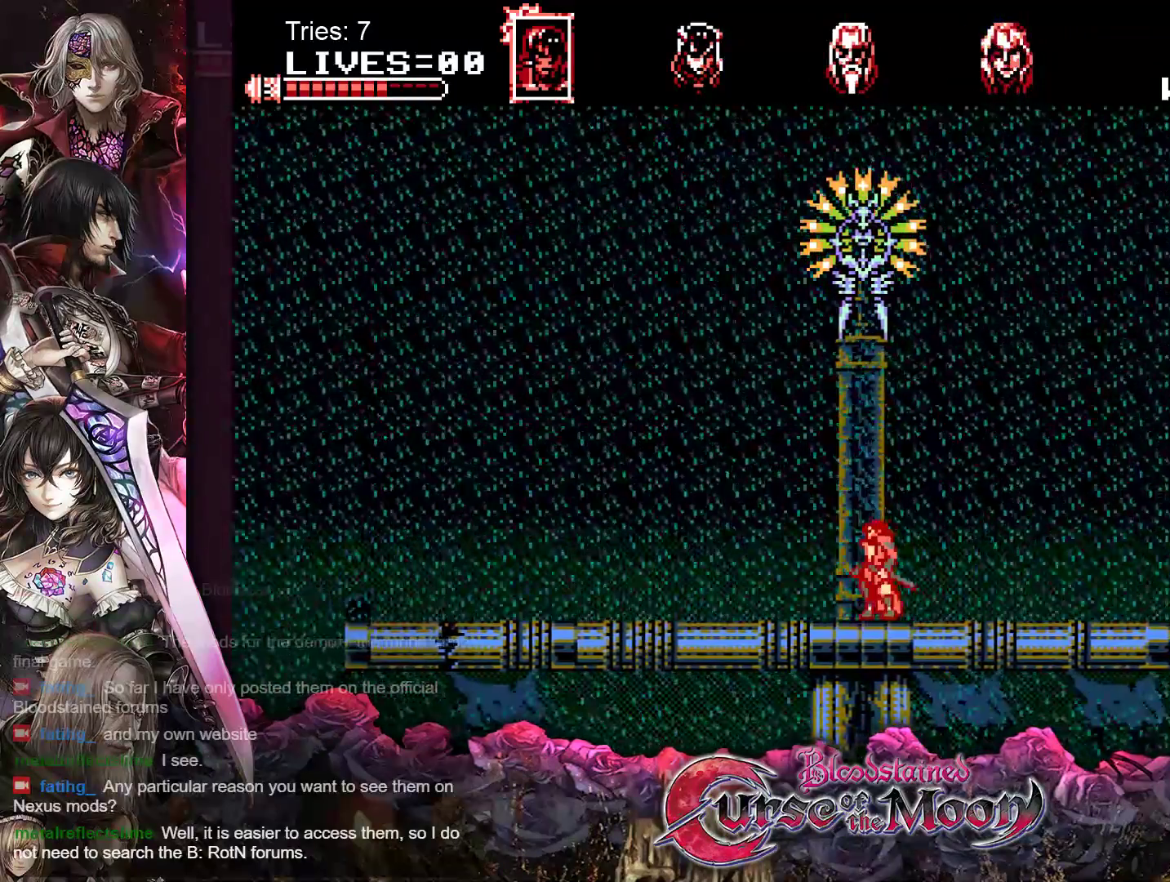
{"buttons": [], "events": [[17, "DPAD_LEFT", "down"], [150, "DPAD_LEFT", "up"], [317, "DPAD_LEFT", "down"], [483, "DPAD_LEFT", "up"]]}
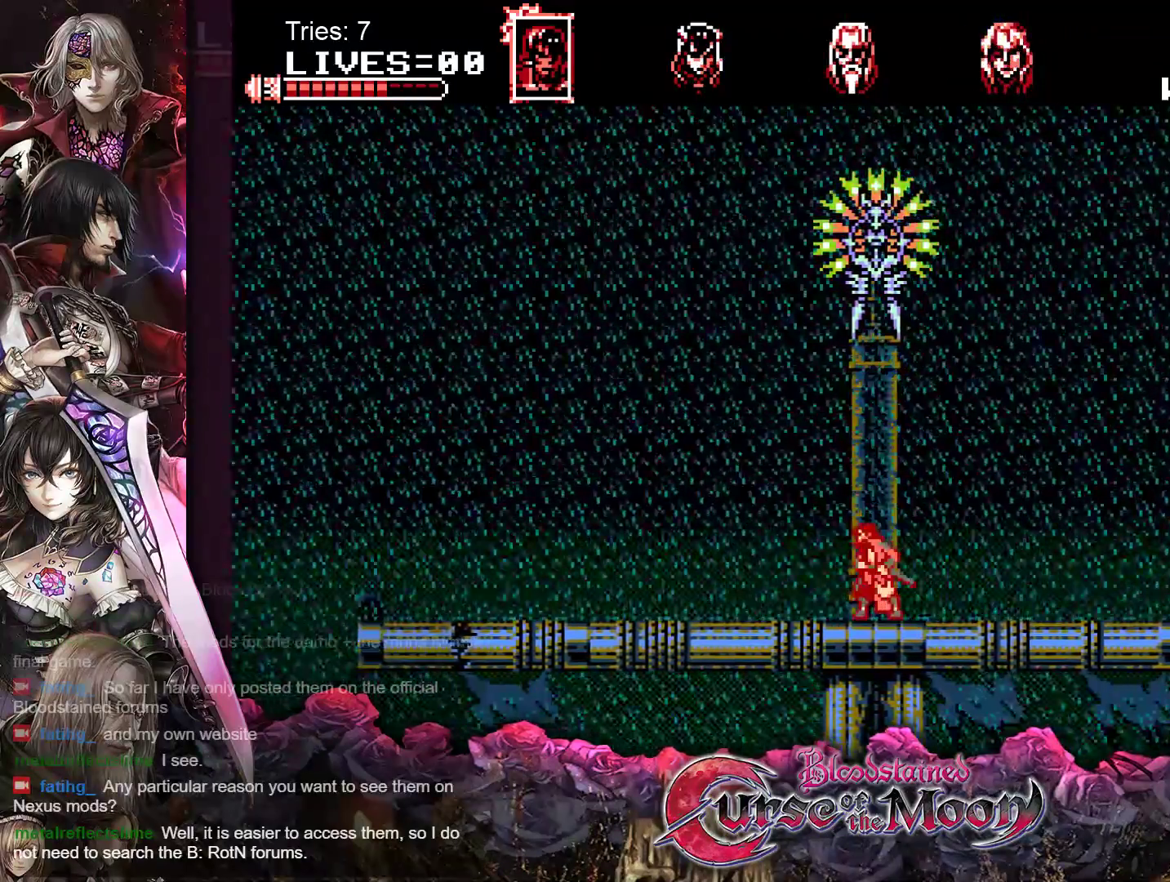
{"buttons": ["DPAD_LEFT"], "events": [[167, "DPAD_LEFT", "down"], [283, "DPAD_LEFT", "up"], [500, "DPAD_LEFT", "down"]]}
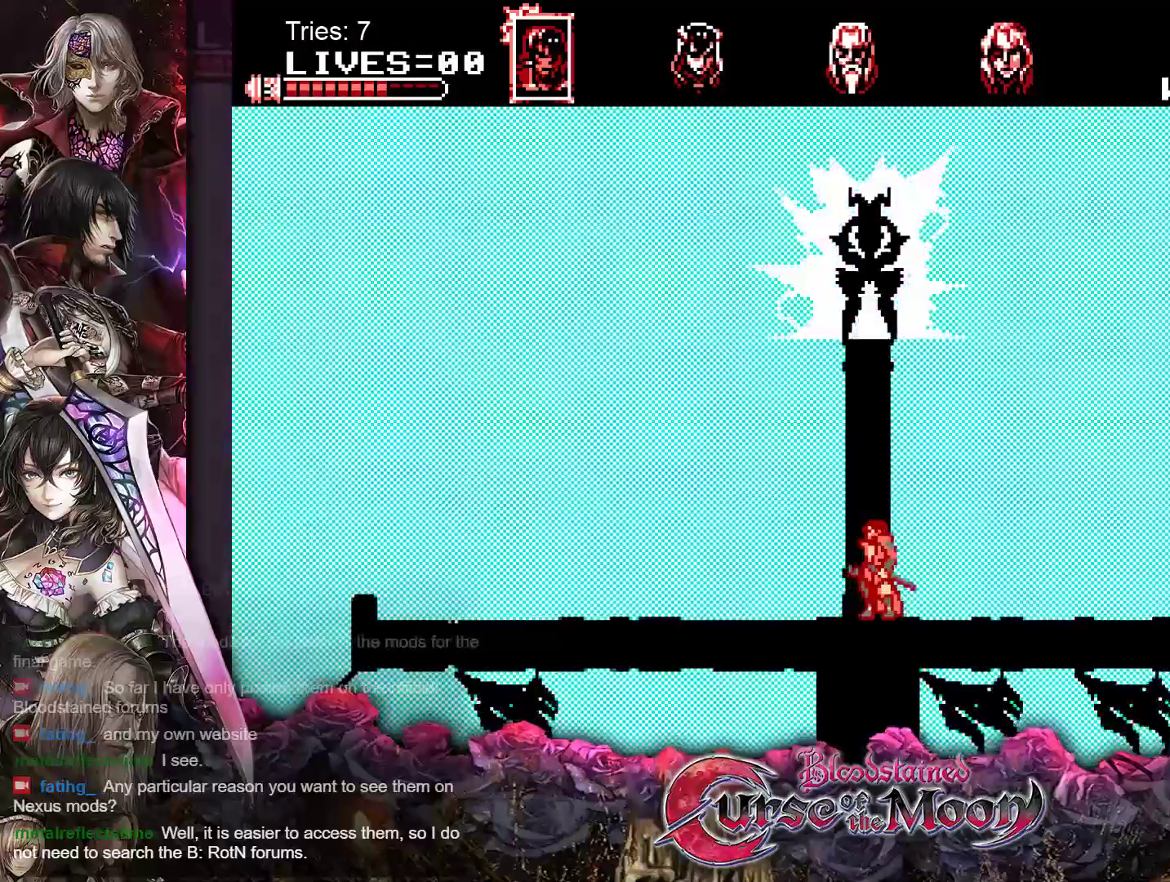
{"buttons": [], "events": [[117, "DPAD_LEFT", "up"], [350, "DPAD_LEFT", "down"], [483, "DPAD_LEFT", "up"]]}
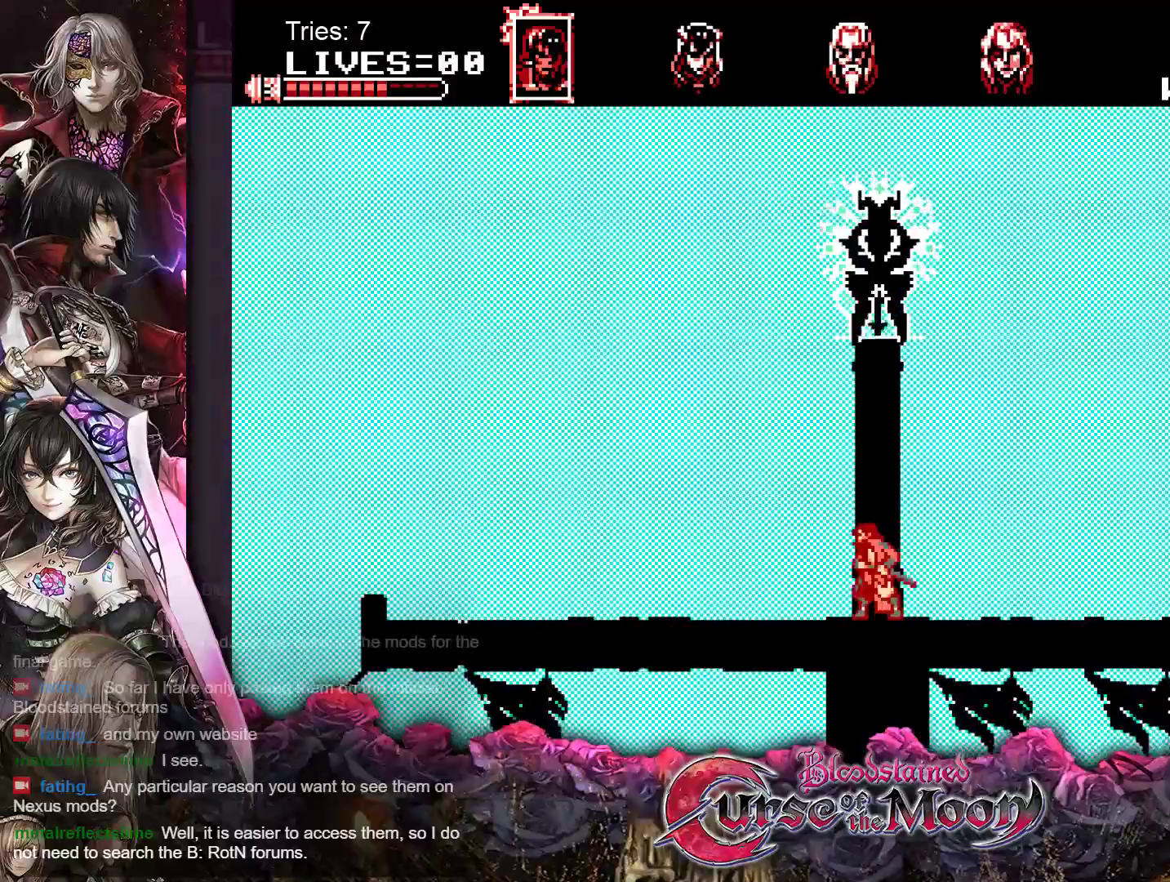
{"buttons": [], "events": [[217, "DPAD_LEFT", "down"], [333, "DPAD_LEFT", "up"]]}
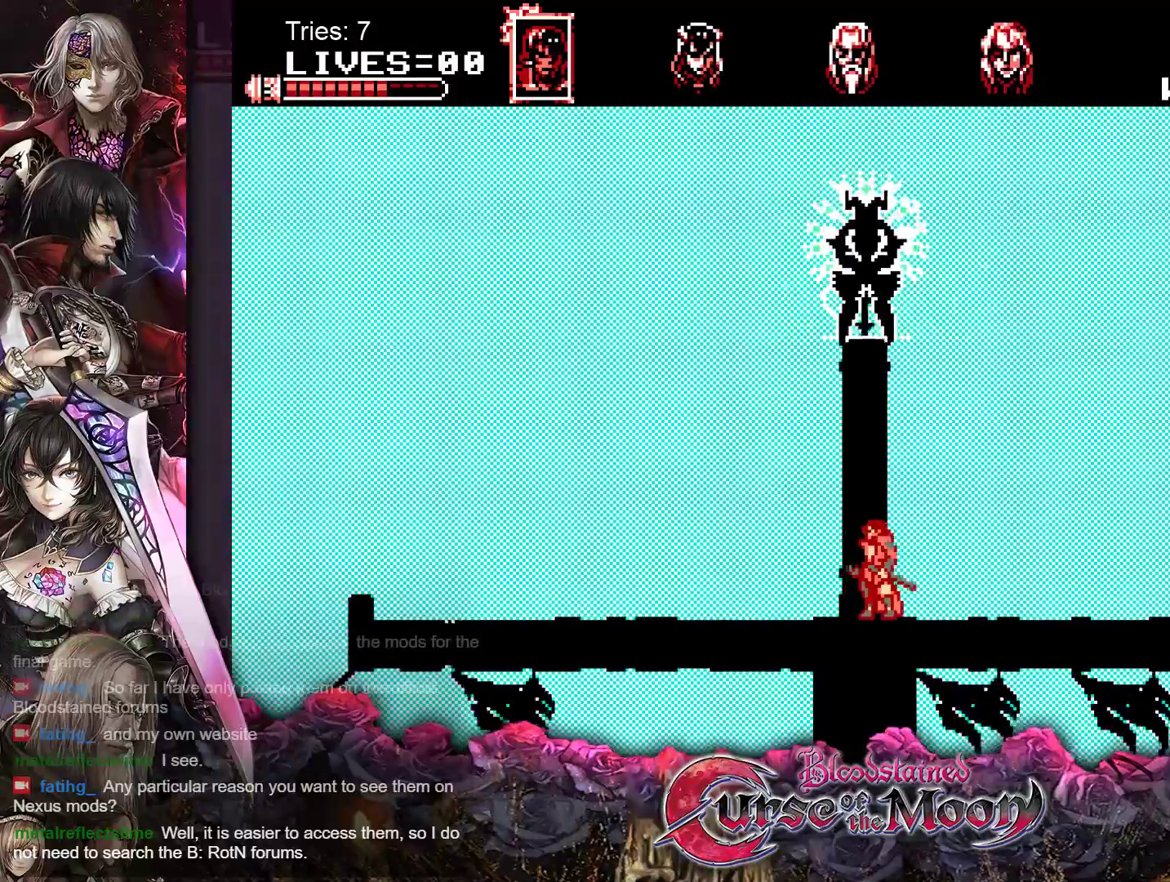
{"buttons": ["DPAD_LEFT"], "events": [[50, "DPAD_LEFT", "down"], [183, "DPAD_LEFT", "up"], [417, "DPAD_LEFT", "down"]]}
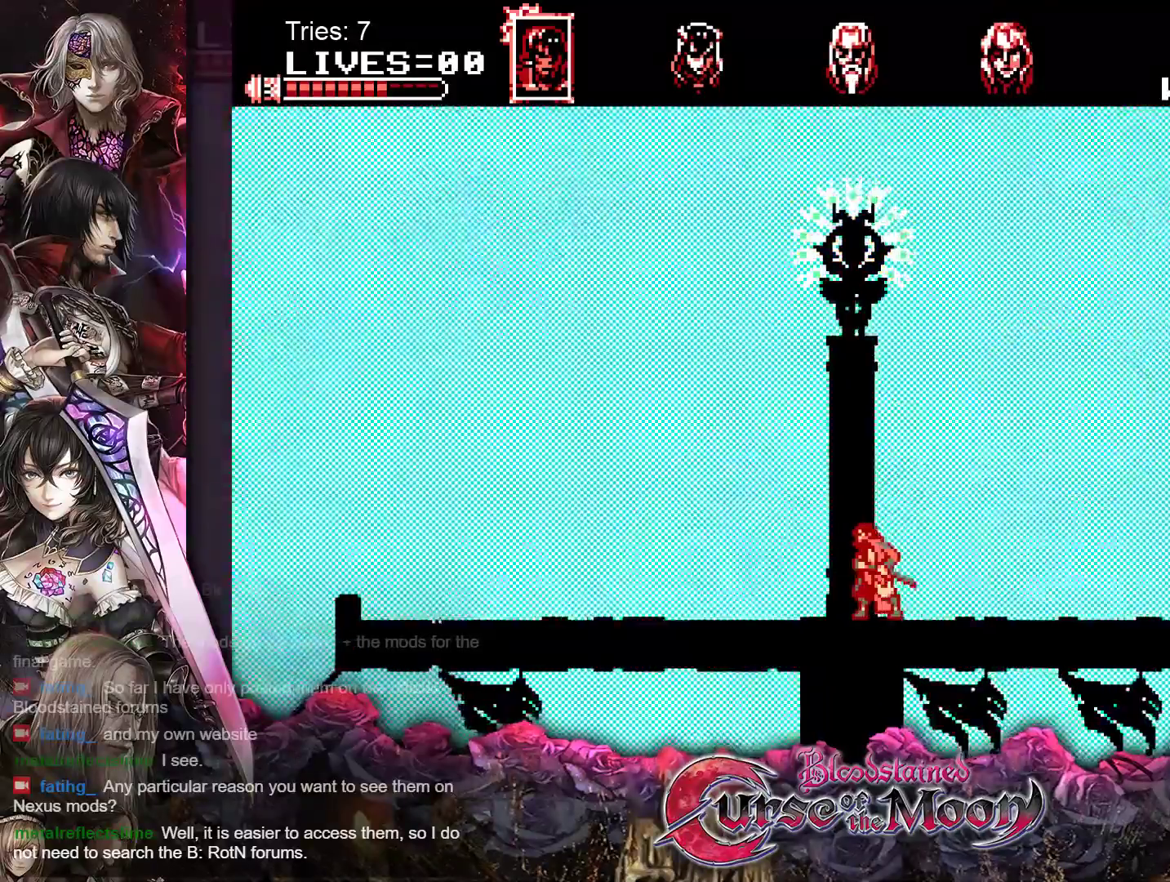
{"buttons": [], "events": [[50, "DPAD_LEFT", "up"], [267, "DPAD_LEFT", "down"], [400, "DPAD_LEFT", "up"]]}
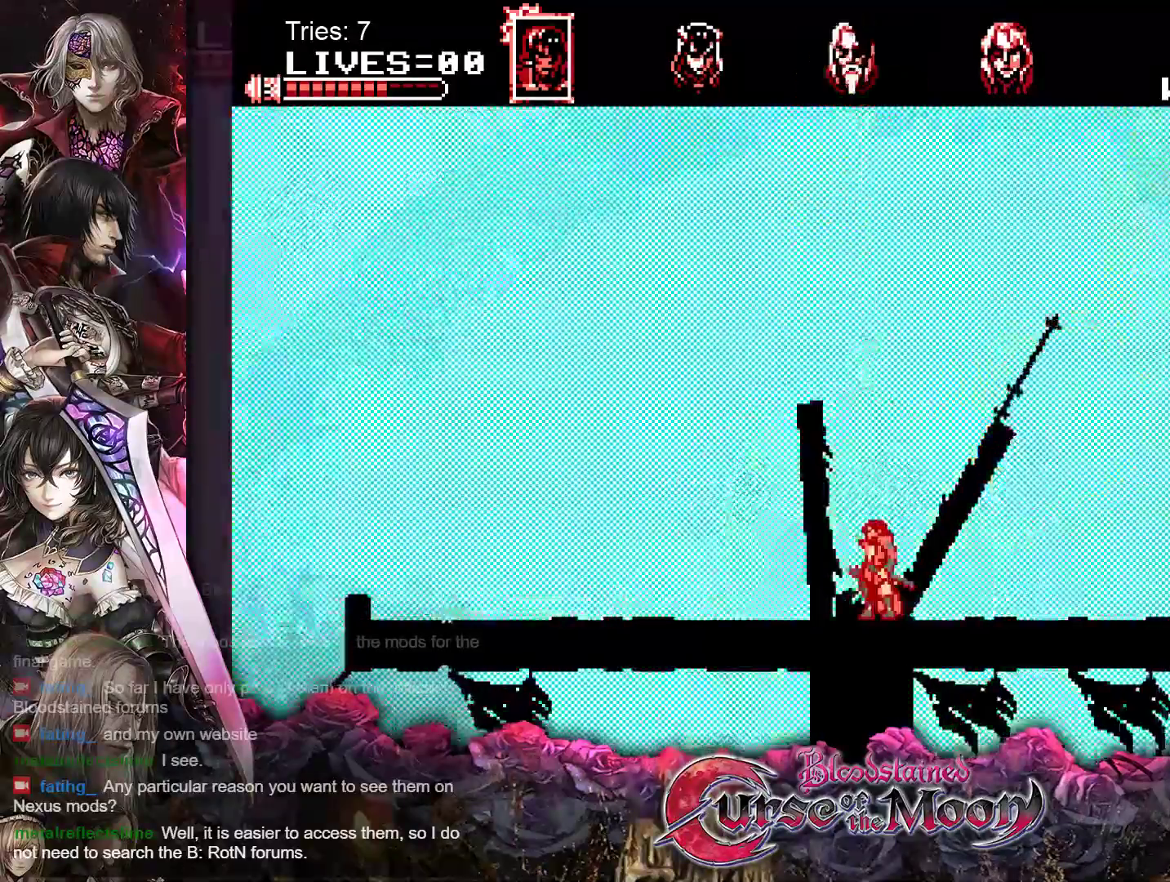
{"buttons": [], "events": [[150, "DPAD_LEFT", "down"], [383, "DPAD_LEFT", "up"]]}
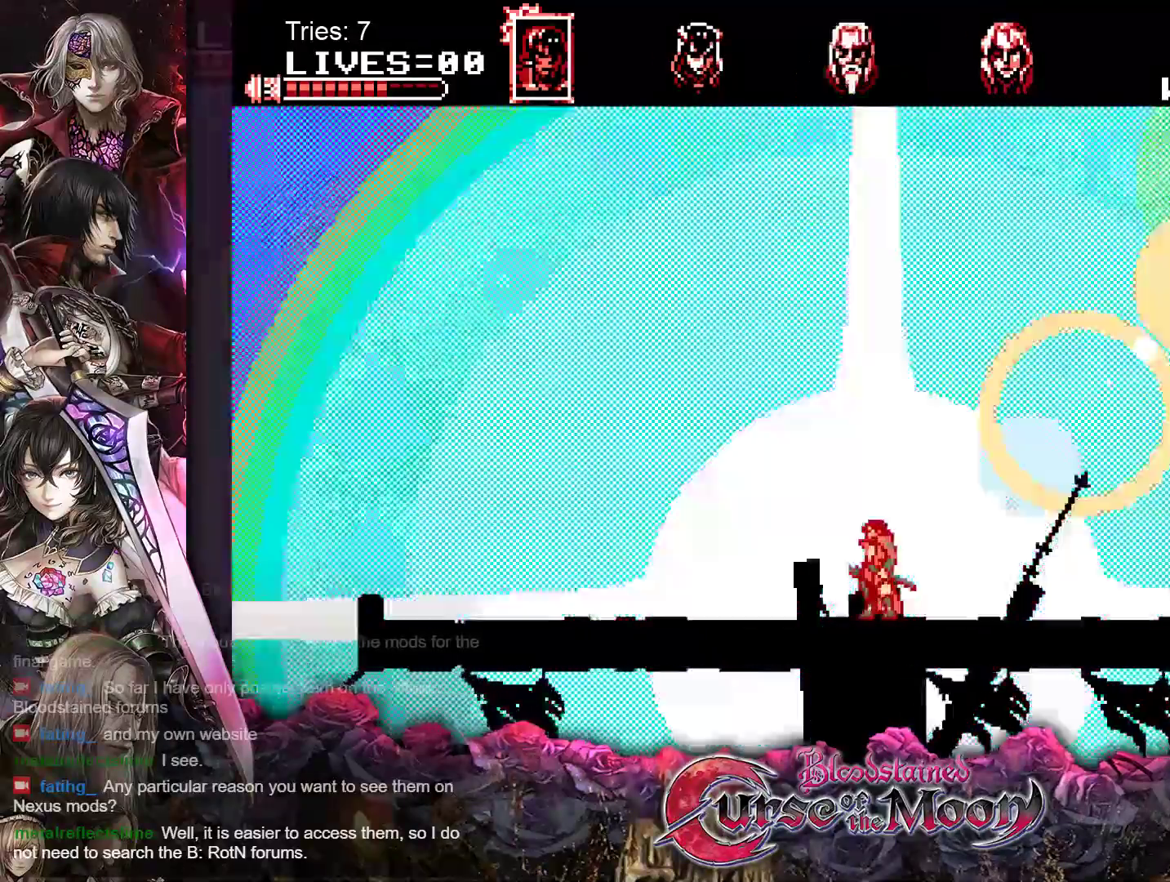
{"buttons": ["DPAD_LEFT"], "events": [[17, "DPAD_LEFT", "down"], [167, "DPAD_LEFT", "up"], [417, "DPAD_LEFT", "down"]]}
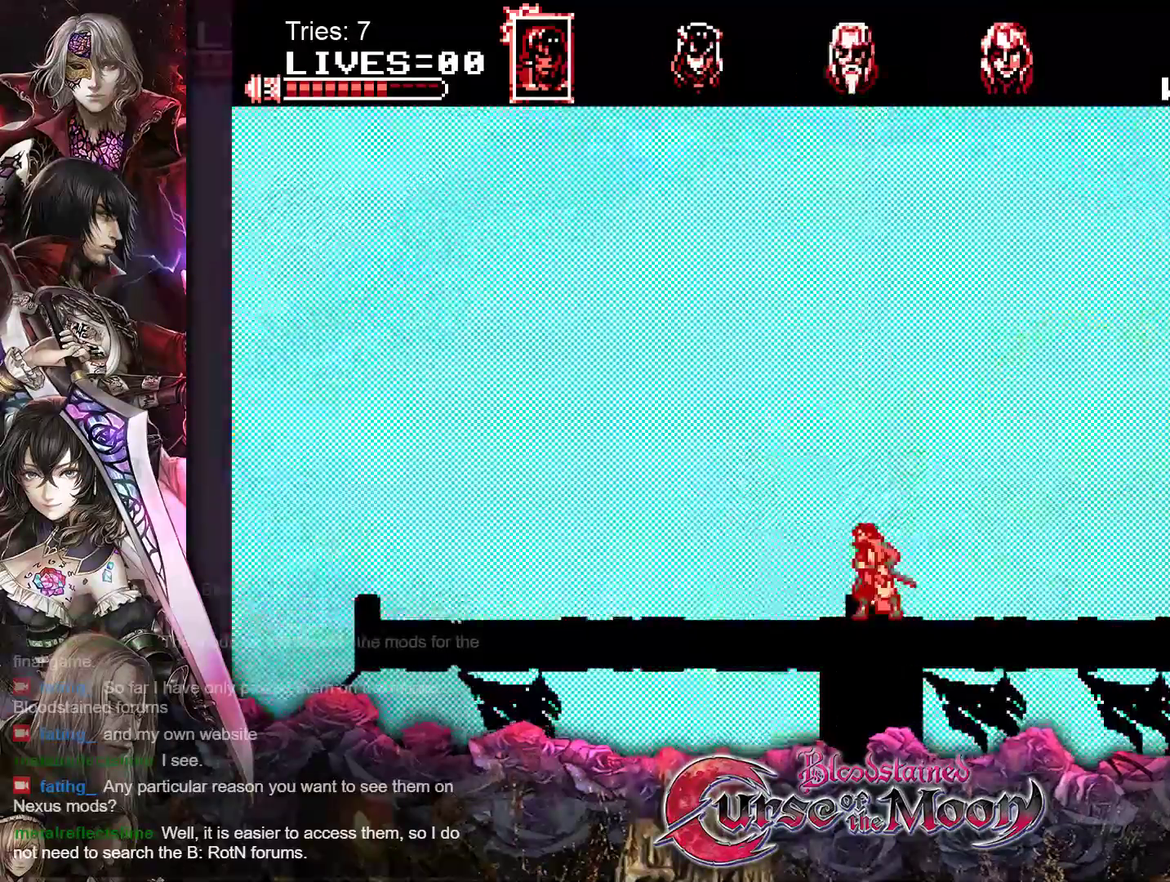
{"buttons": [], "events": [[33, "DPAD_LEFT", "up"], [250, "DPAD_LEFT", "down"], [383, "DPAD_LEFT", "up"]]}
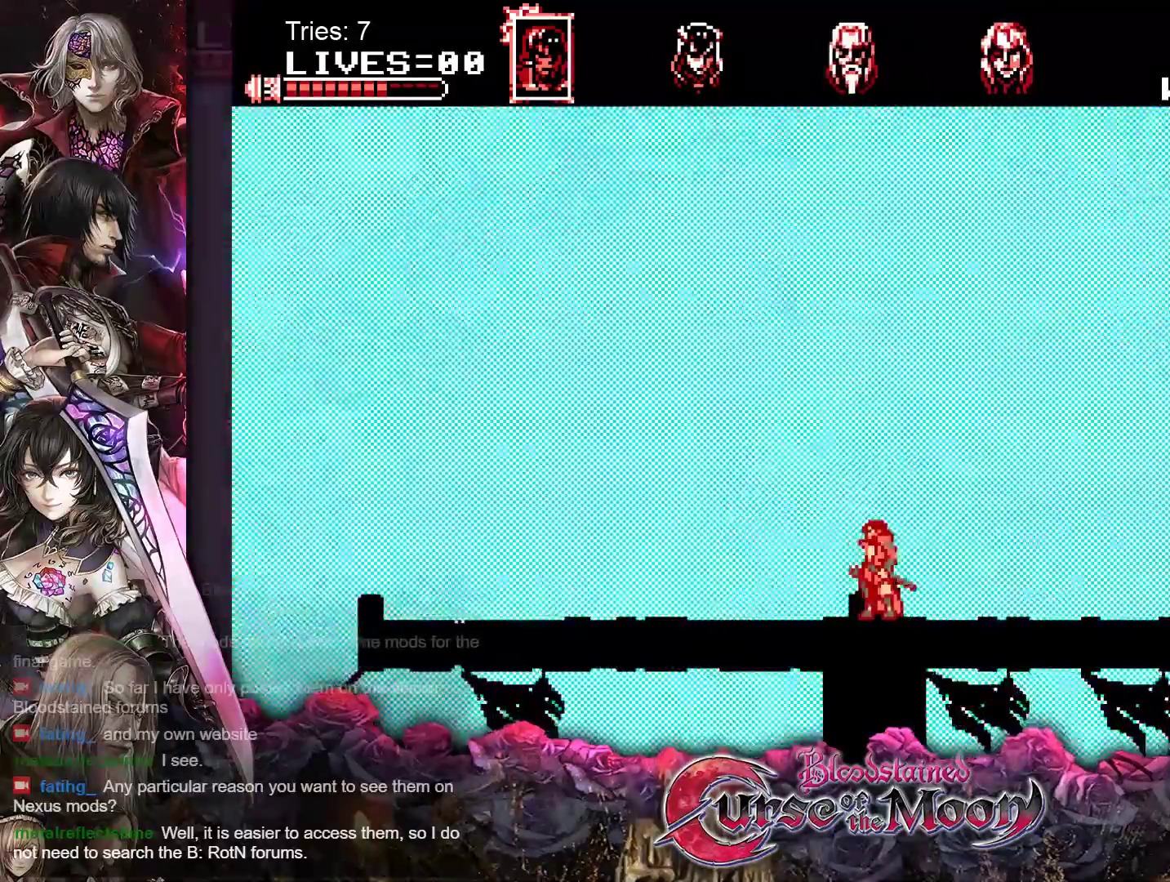
{"buttons": ["DPAD_LEFT"], "events": [[117, "DPAD_LEFT", "down"], [250, "DPAD_LEFT", "up"], [500, "DPAD_LEFT", "down"]]}
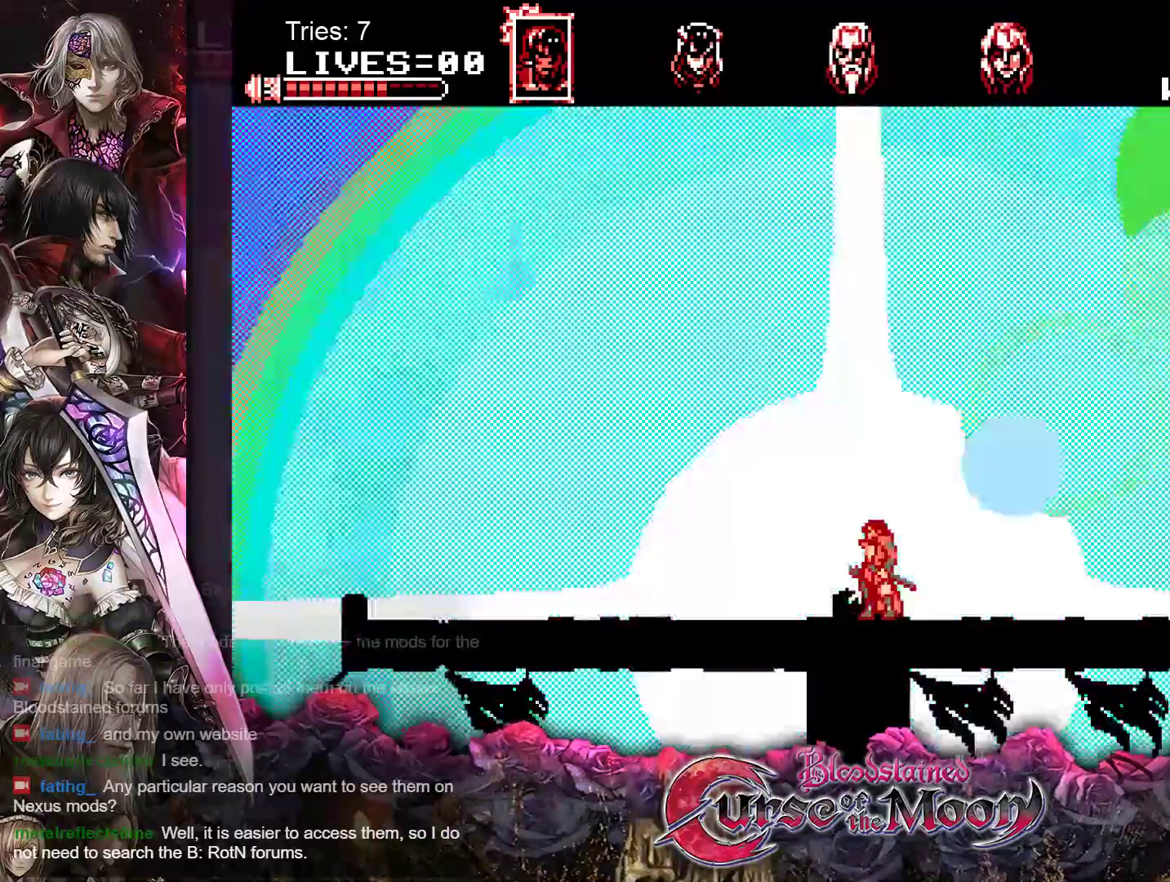
{"buttons": [], "events": [[117, "DPAD_LEFT", "up"], [367, "DPAD_LEFT", "down"], [500, "DPAD_LEFT", "up"]]}
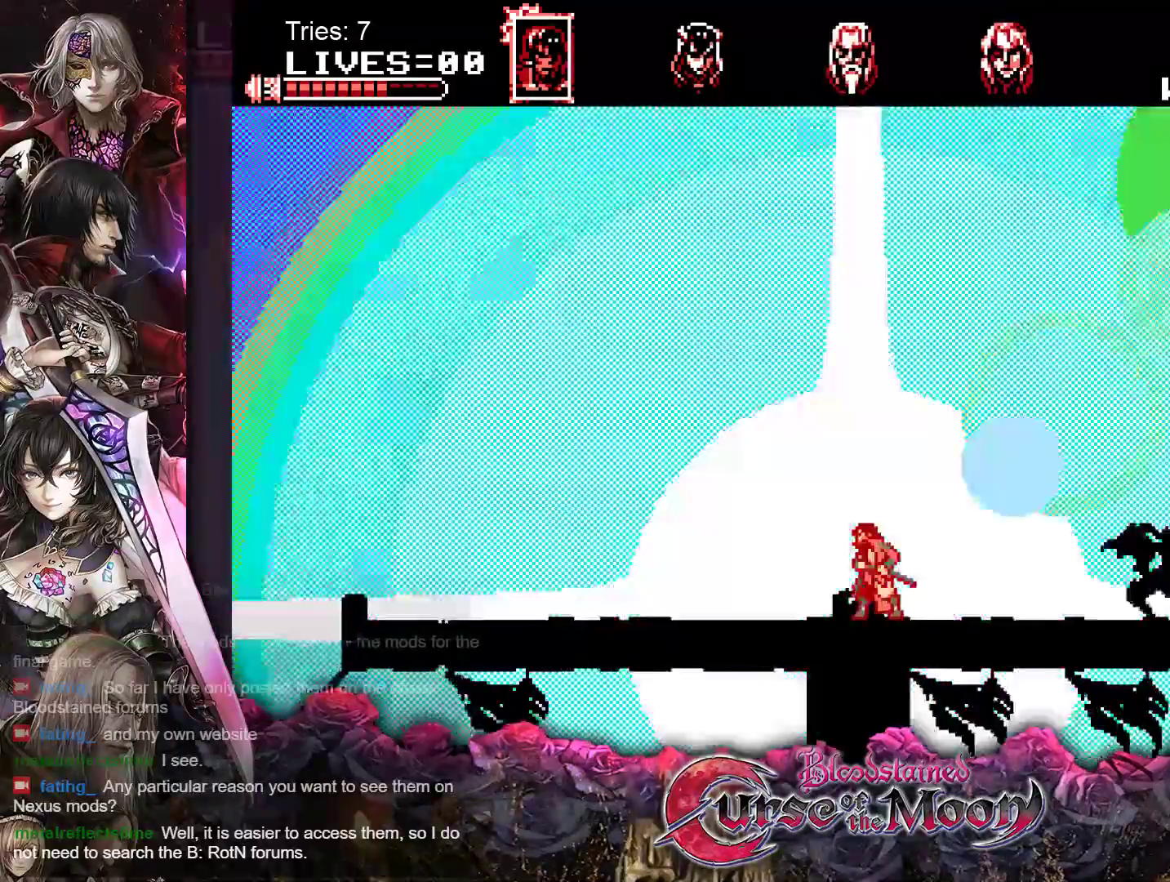
{"buttons": ["B", "DPAD_RIGHT"], "events": [[67, "DPAD_LEFT", "down"], [183, "DPAD_LEFT", "up"], [300, "DPAD_RIGHT", "down"], [400, "B", "down"]]}
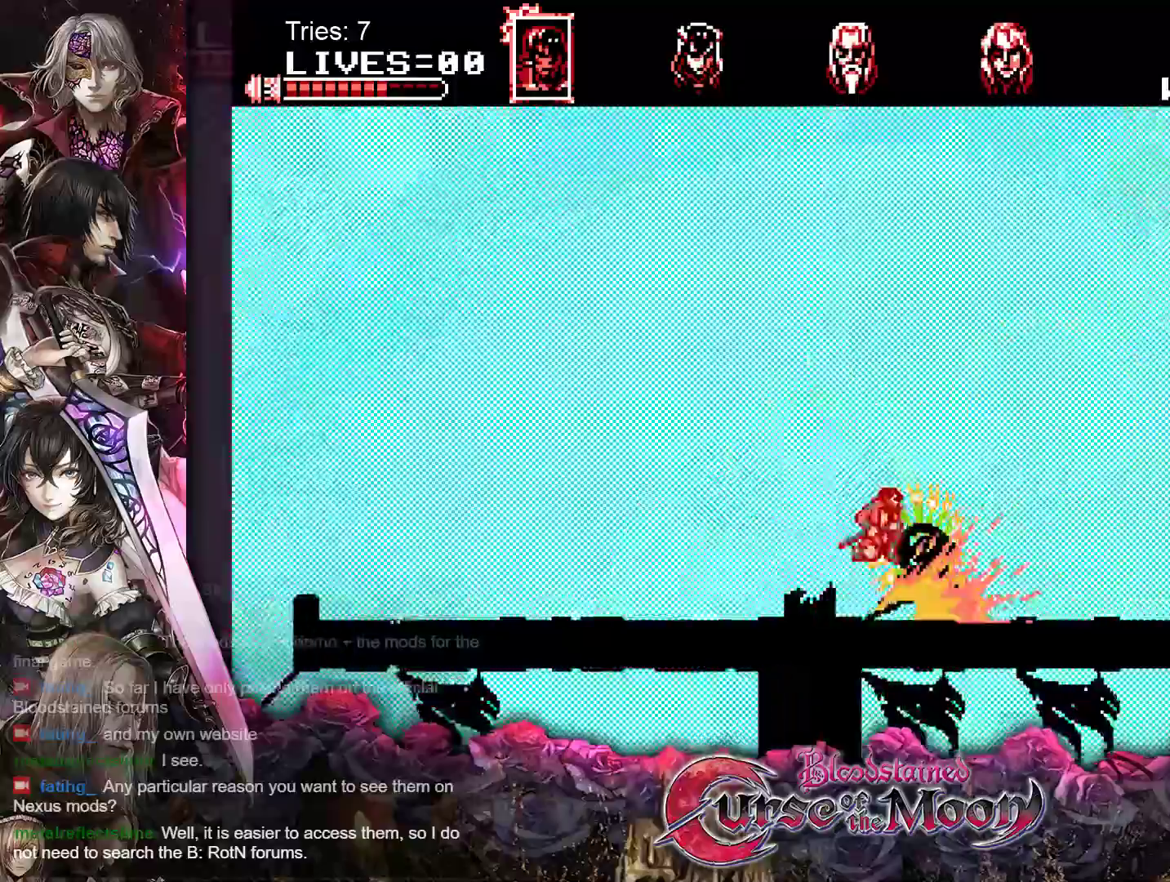
{"buttons": ["DPAD_RIGHT"], "events": [[250, "B", "up"]]}
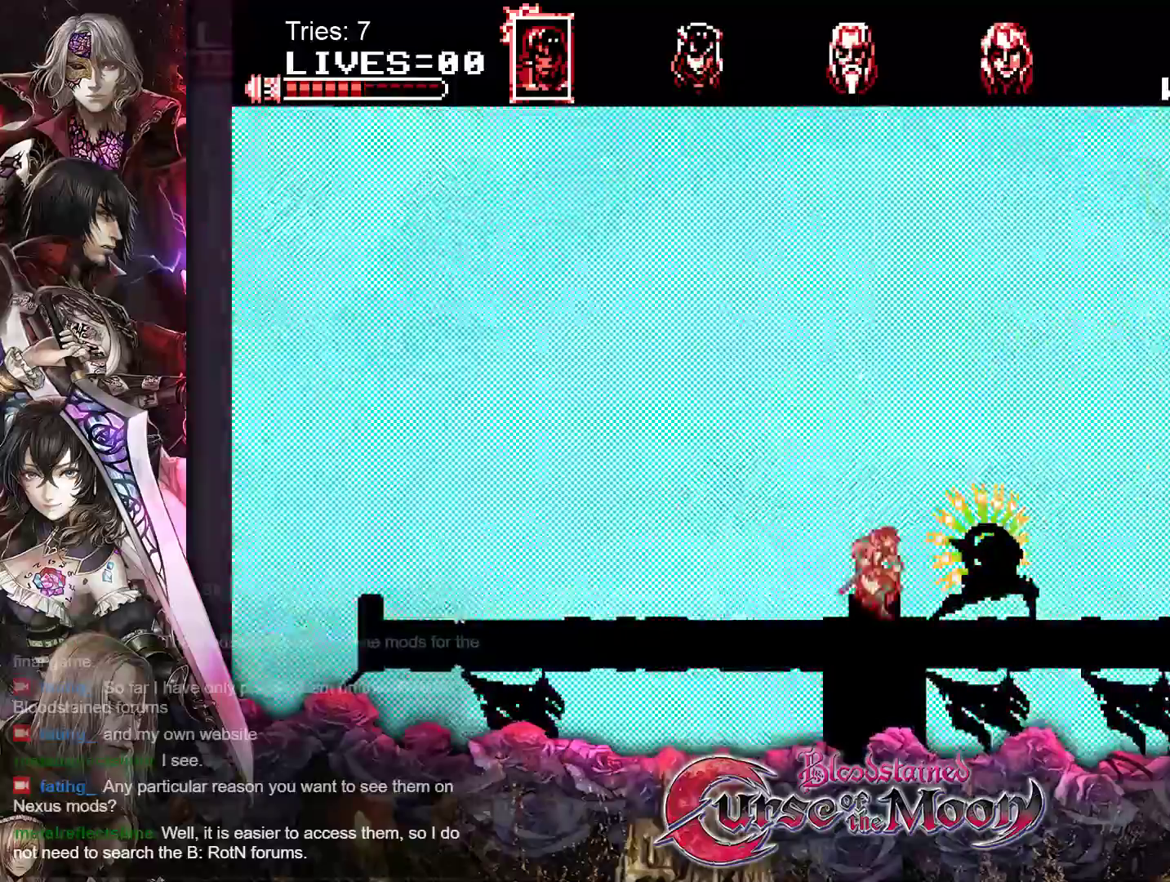
{"buttons": ["DPAD_RIGHT"], "events": []}
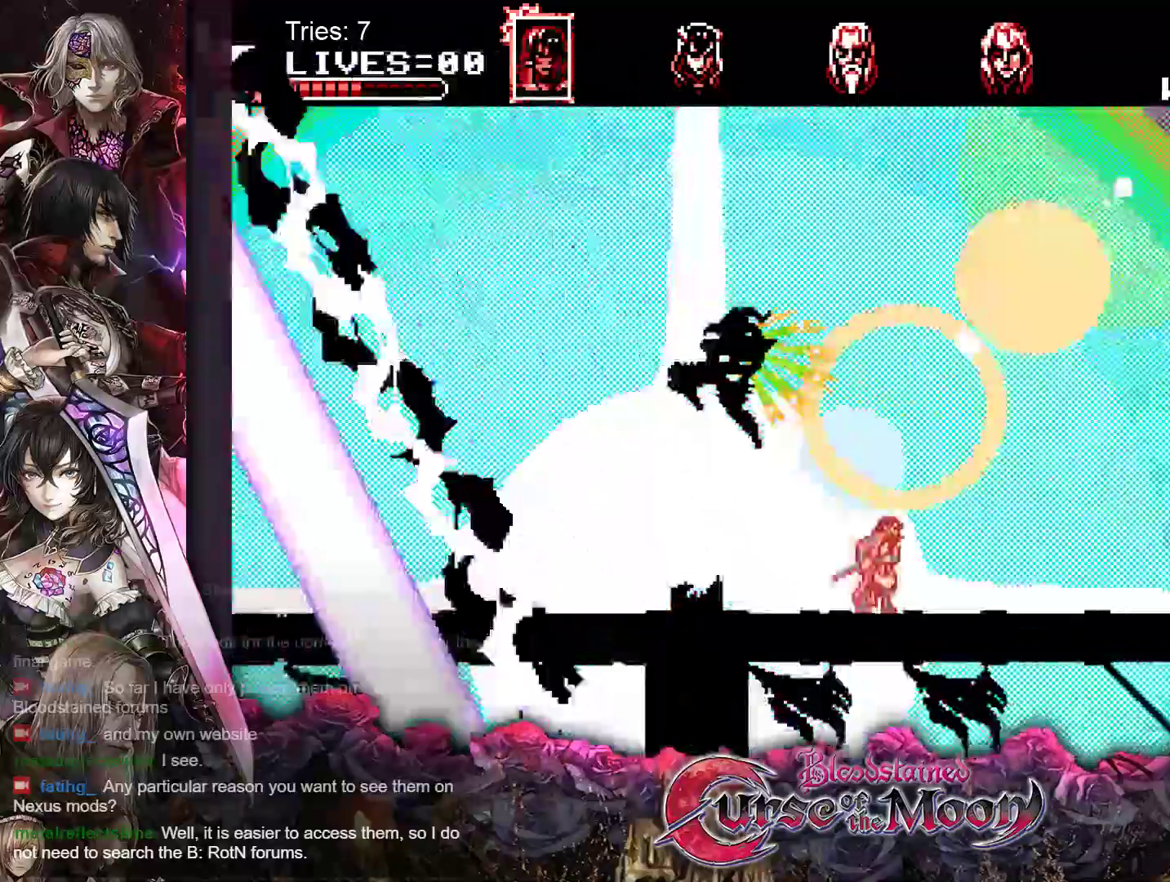
{"buttons": ["DPAD_LEFT"], "events": [[167, "DPAD_RIGHT", "up"], [467, "DPAD_LEFT", "down"]]}
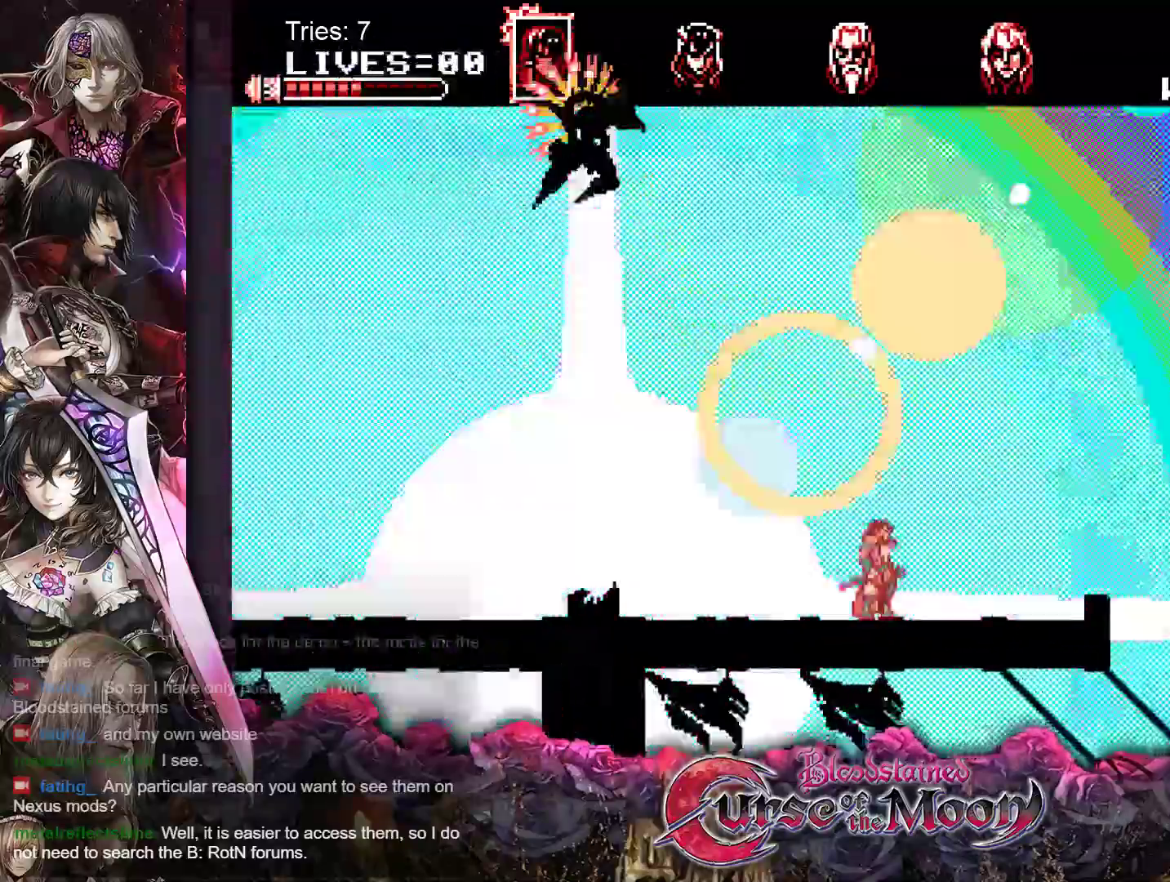
{"buttons": [], "events": [[83, "DPAD_LEFT", "up"]]}
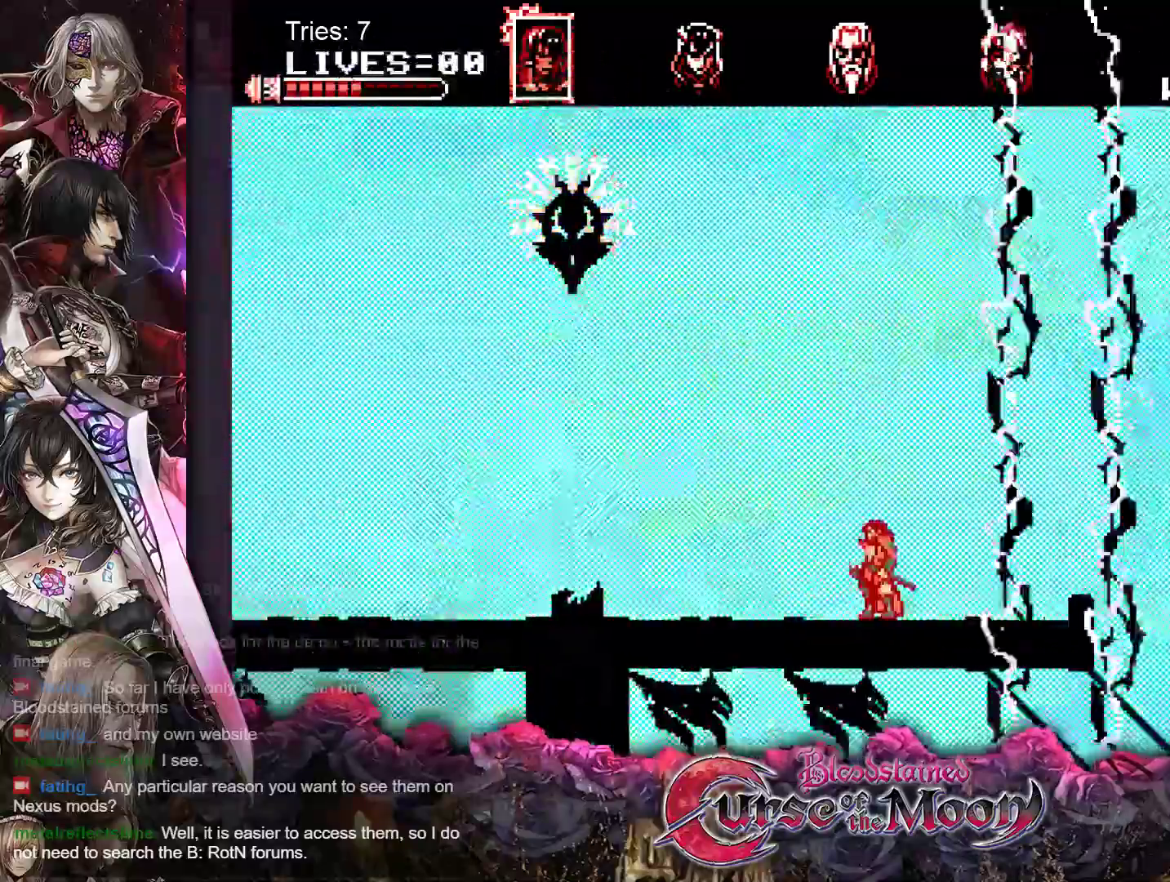
{"buttons": [], "events": [[67, "DPAD_LEFT", "down"], [183, "DPAD_LEFT", "up"]]}
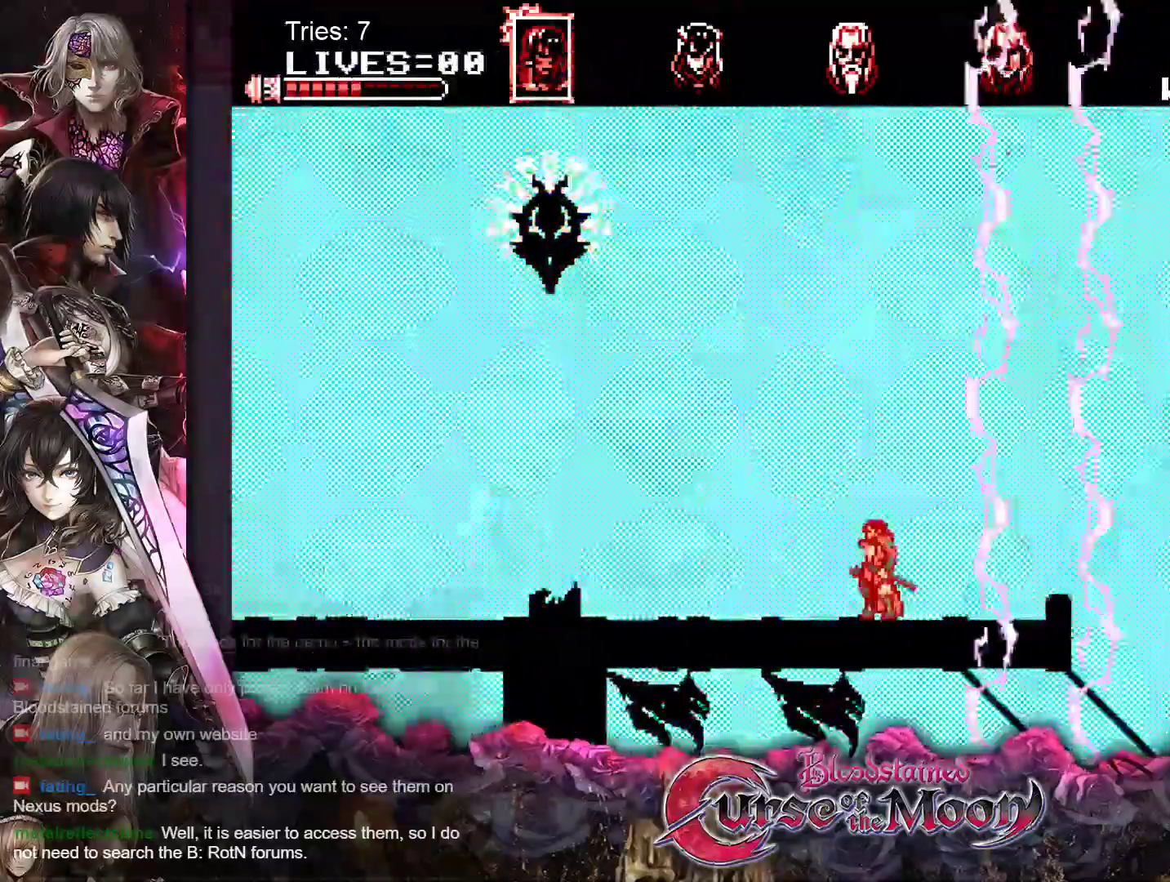
{"buttons": [], "events": [[200, "DPAD_LEFT", "down"], [317, "DPAD_LEFT", "up"]]}
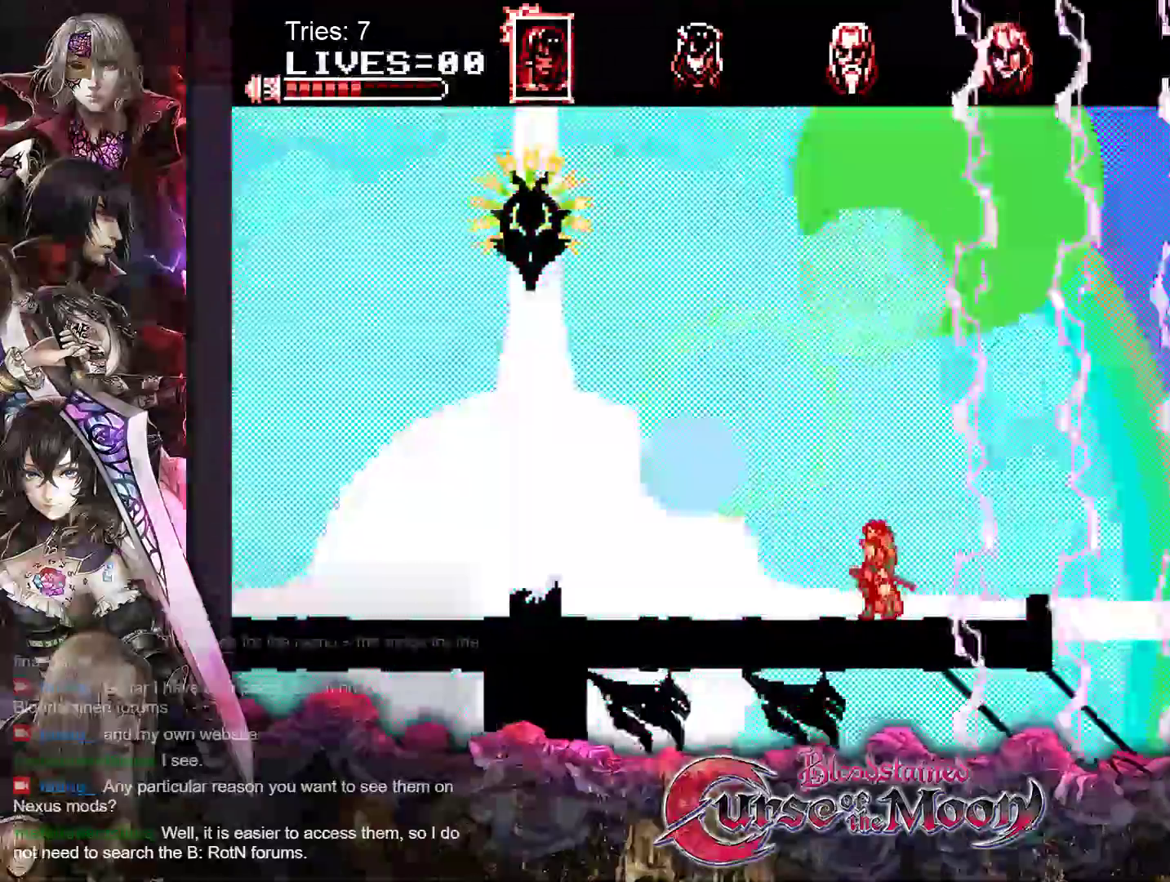
{"buttons": ["DPAD_LEFT"], "events": [[233, "DPAD_LEFT", "down"], [350, "DPAD_LEFT", "up"], [483, "DPAD_LEFT", "down"]]}
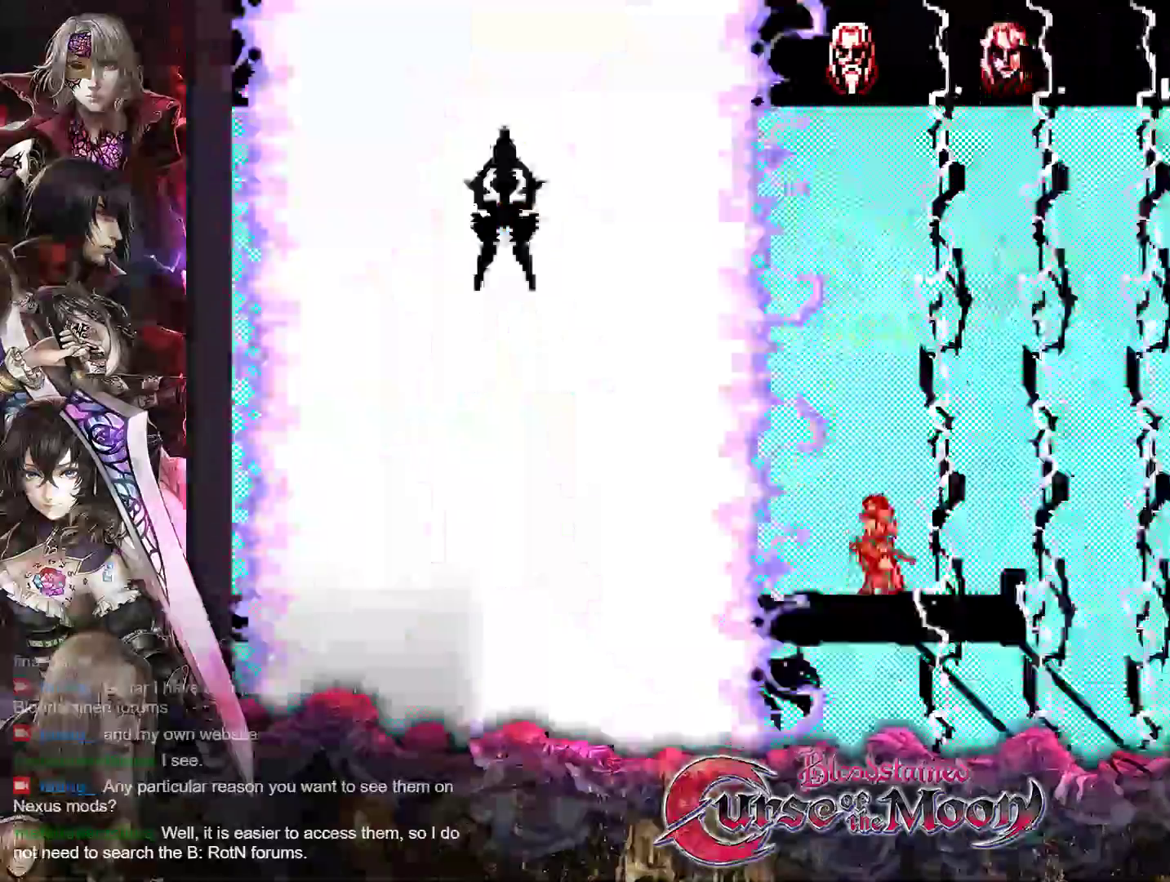
{"buttons": ["DPAD_LEFT"], "events": [[67, "DPAD_LEFT", "up"], [333, "DPAD_LEFT", "down"]]}
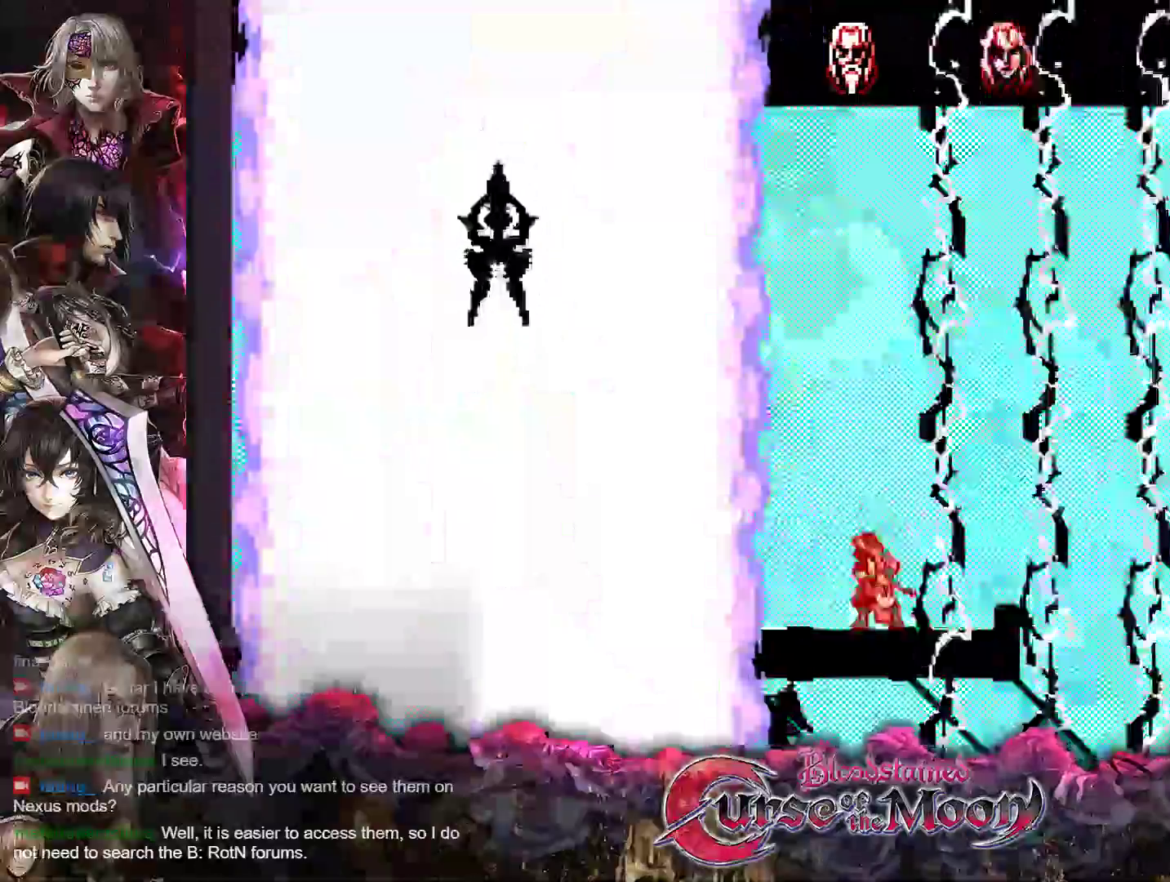
{"buttons": [], "events": [[50, "DPAD_LEFT", "up"], [217, "DPAD_LEFT", "down"], [383, "DPAD_LEFT", "up"]]}
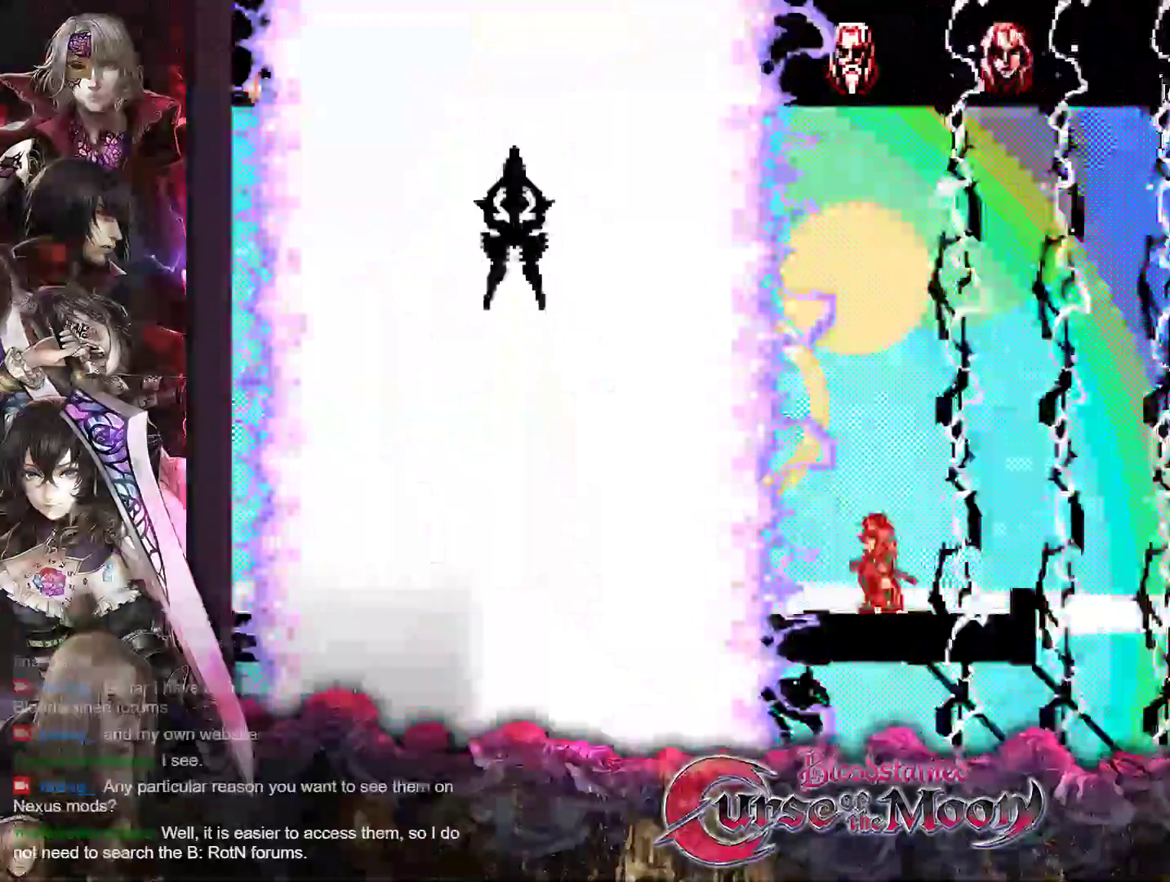
{"buttons": ["DPAD_LEFT"], "events": [[67, "DPAD_LEFT", "down"], [217, "DPAD_LEFT", "up"], [417, "DPAD_LEFT", "down"]]}
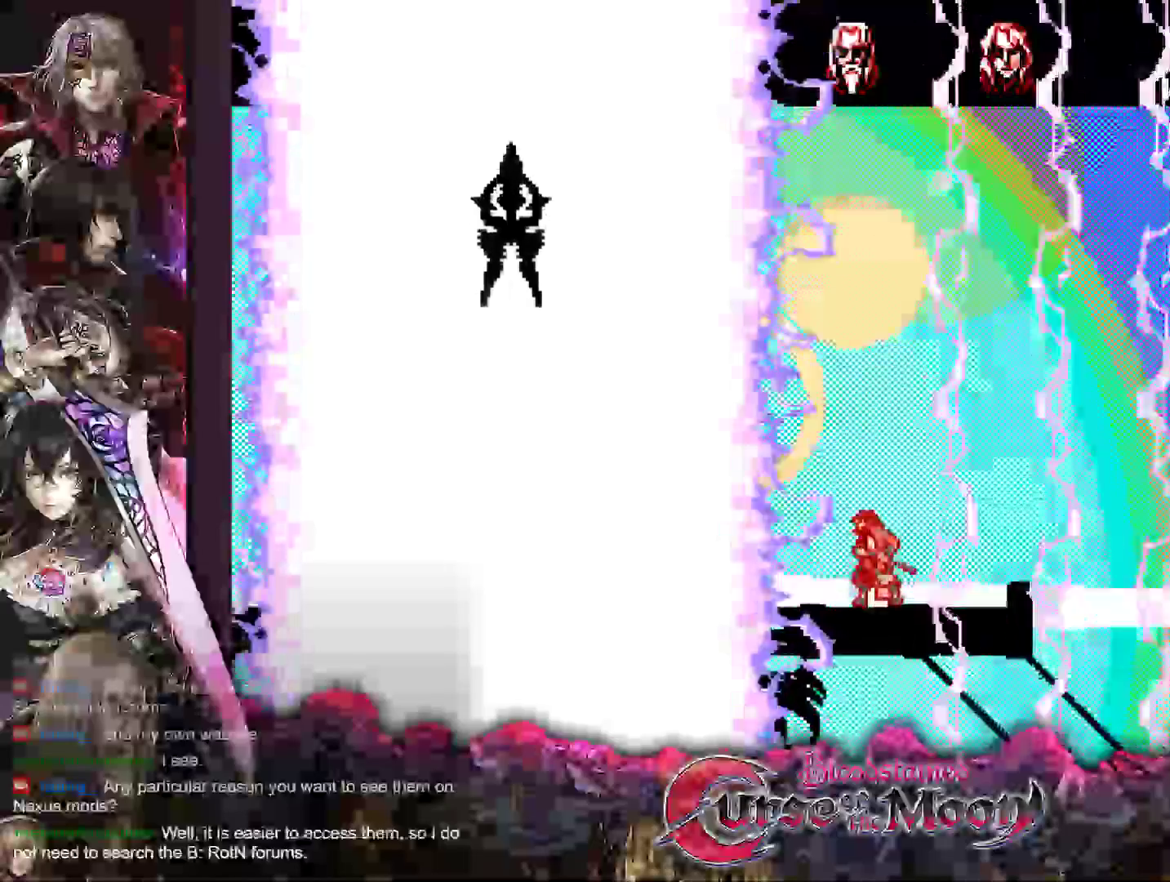
{"buttons": [], "events": [[83, "DPAD_LEFT", "up"], [267, "DPAD_LEFT", "down"], [400, "DPAD_LEFT", "up"]]}
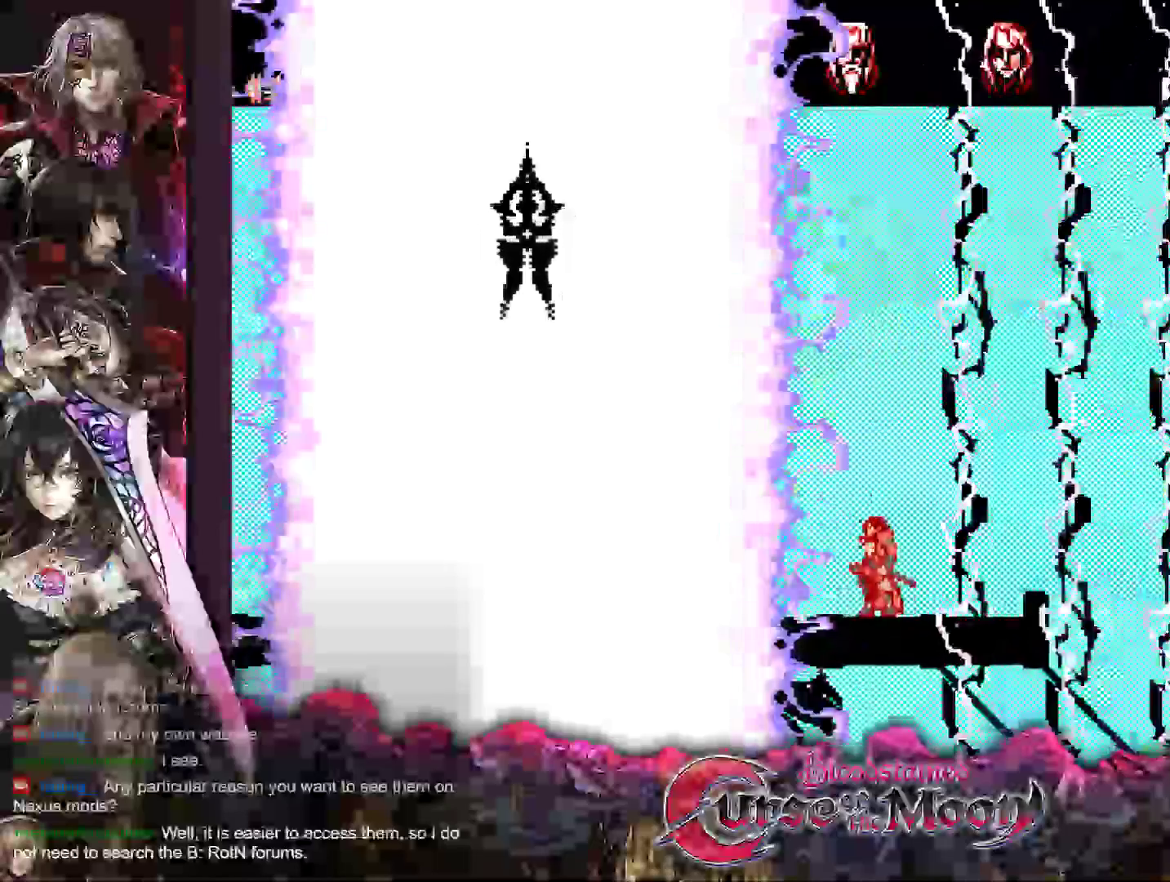
{"buttons": ["DPAD_LEFT"], "events": [[117, "DPAD_LEFT", "down"], [283, "DPAD_LEFT", "up"], [500, "DPAD_LEFT", "down"]]}
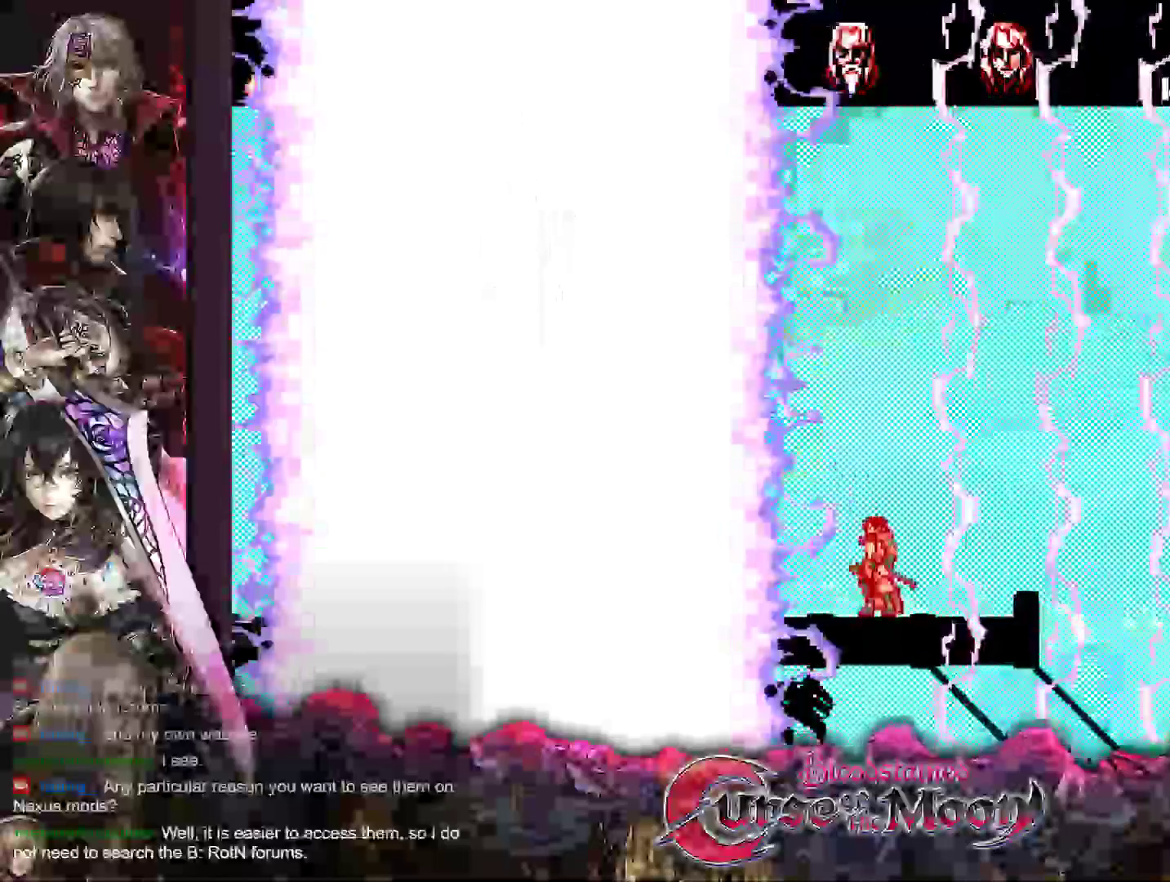
{"buttons": [], "events": [[133, "DPAD_LEFT", "up"], [383, "DPAD_LEFT", "down"], [500, "DPAD_LEFT", "up"]]}
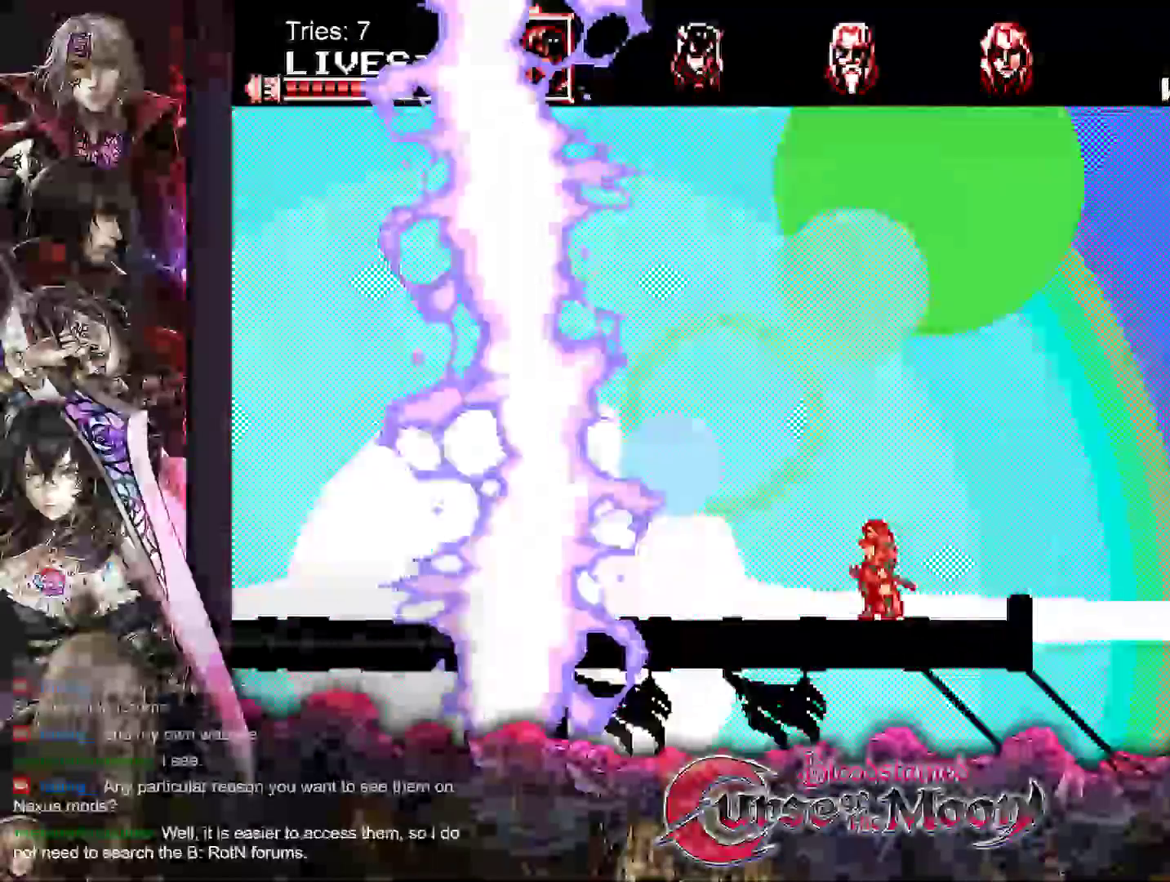
{"buttons": [], "events": [[167, "DPAD_LEFT", "down"], [333, "DPAD_LEFT", "up"]]}